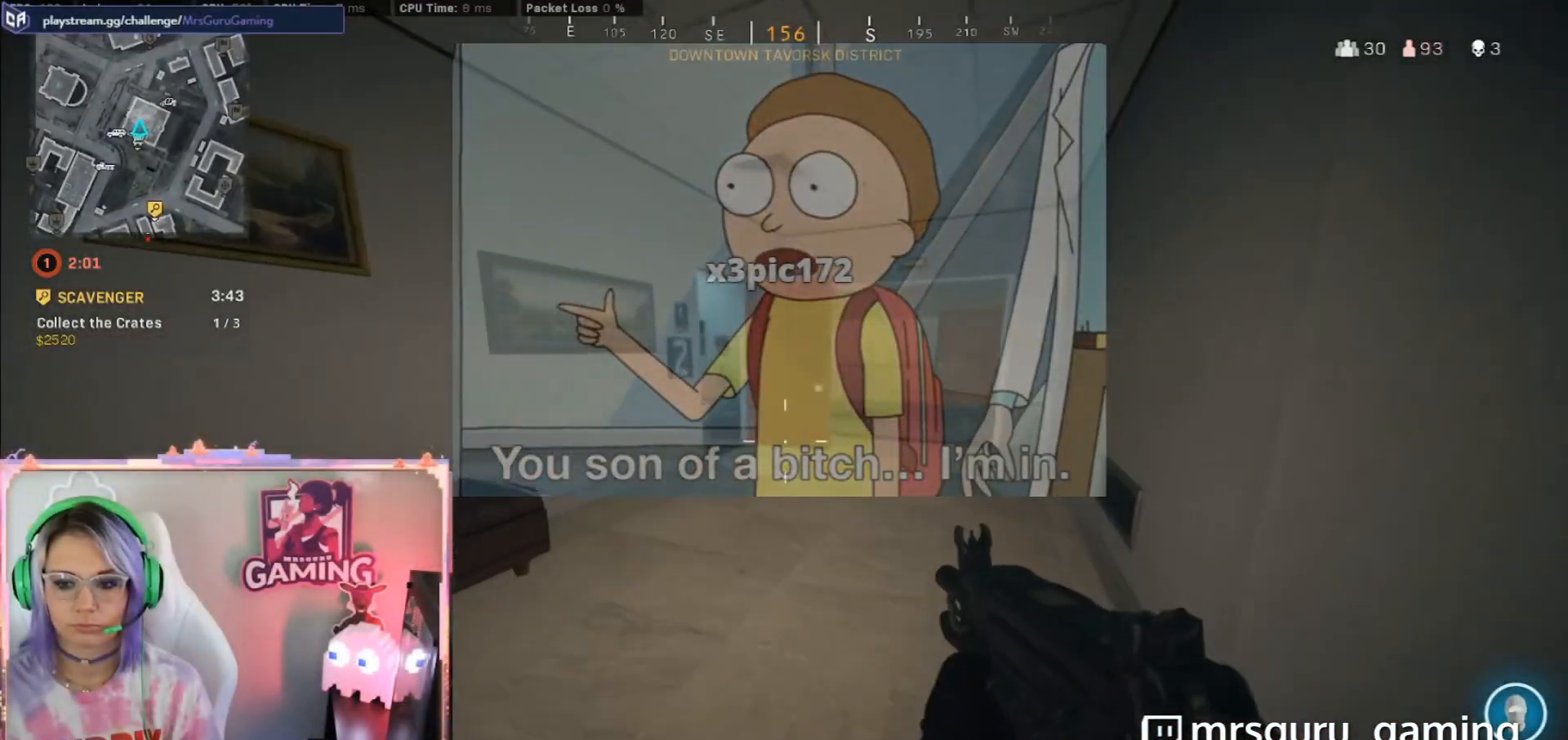
Gameplay with a controller (Xbox layout); each line is a JSON object with the inputs held at the frame after it (dt_ms = milliseconds from this image to that frame). "button_events" lists button changes between this image and that frame as [ms after this image, input, new state], when the widget could be followed in between (sticks are given only as held states).
{"dt_ms": 1000, "buttons": [], "left_stick": "down-right", "right_stick": "center", "button_events": [[300, "L1", "down"], [317, "R1", "down"], [400, "L1", "up"], [450, "R1", "up"], [717, "L3", "down"], [1000, "L3", "up"]]}
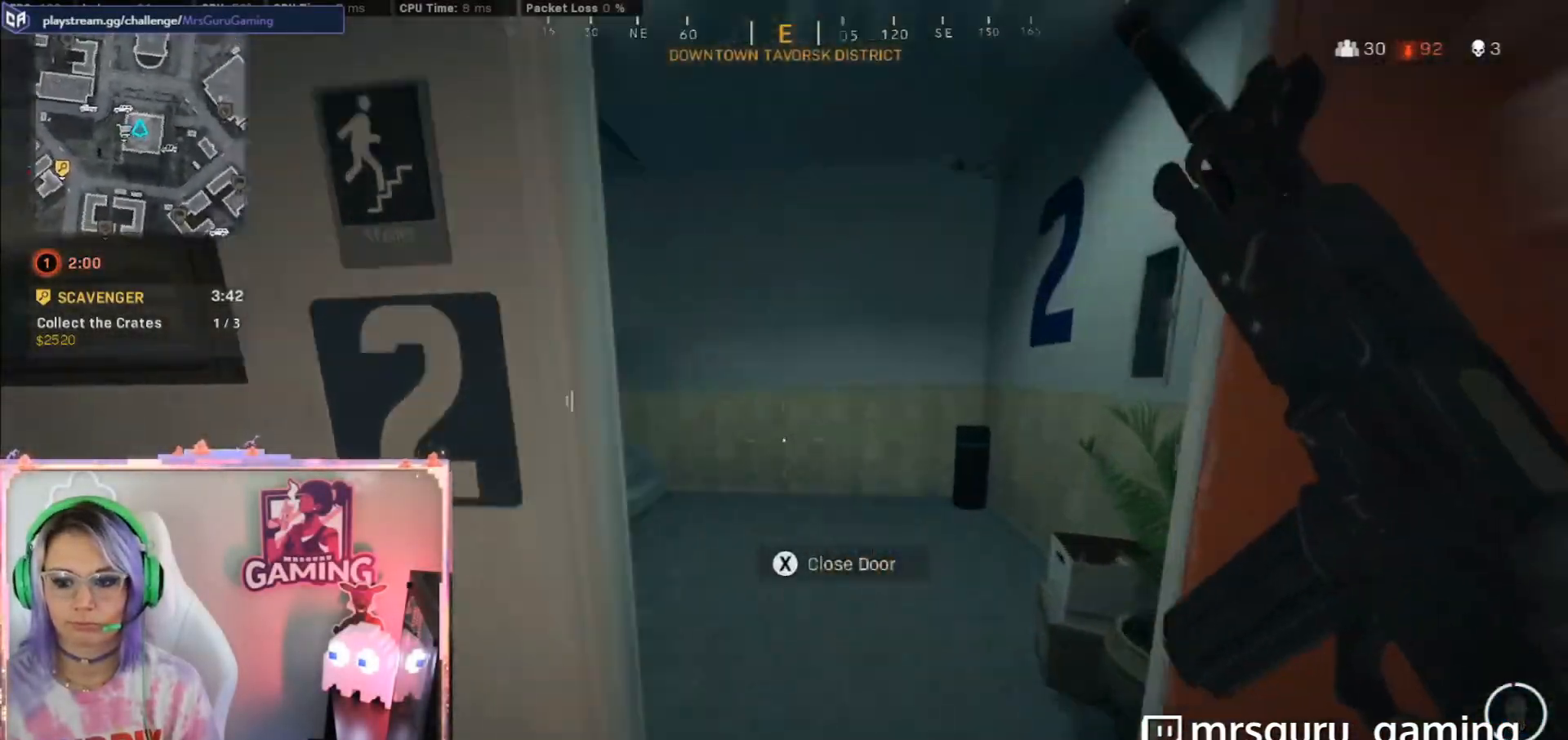
{"dt_ms": 500, "buttons": ["L2"], "left_stick": "down", "right_stick": "left", "button_events": [[117, "L2", "down"]]}
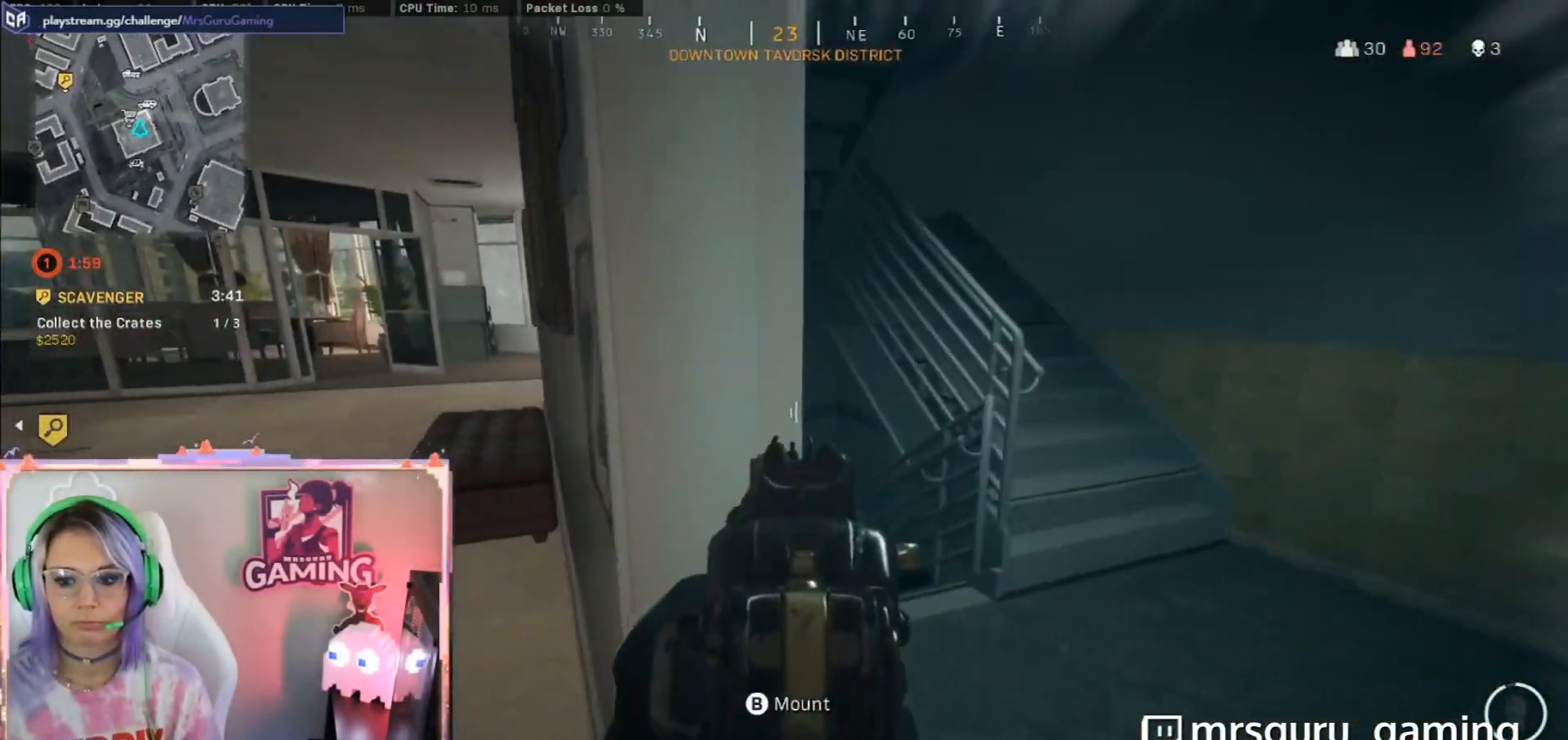
{"dt_ms": 500, "buttons": ["L2"], "left_stick": "down", "right_stick": "left", "button_events": []}
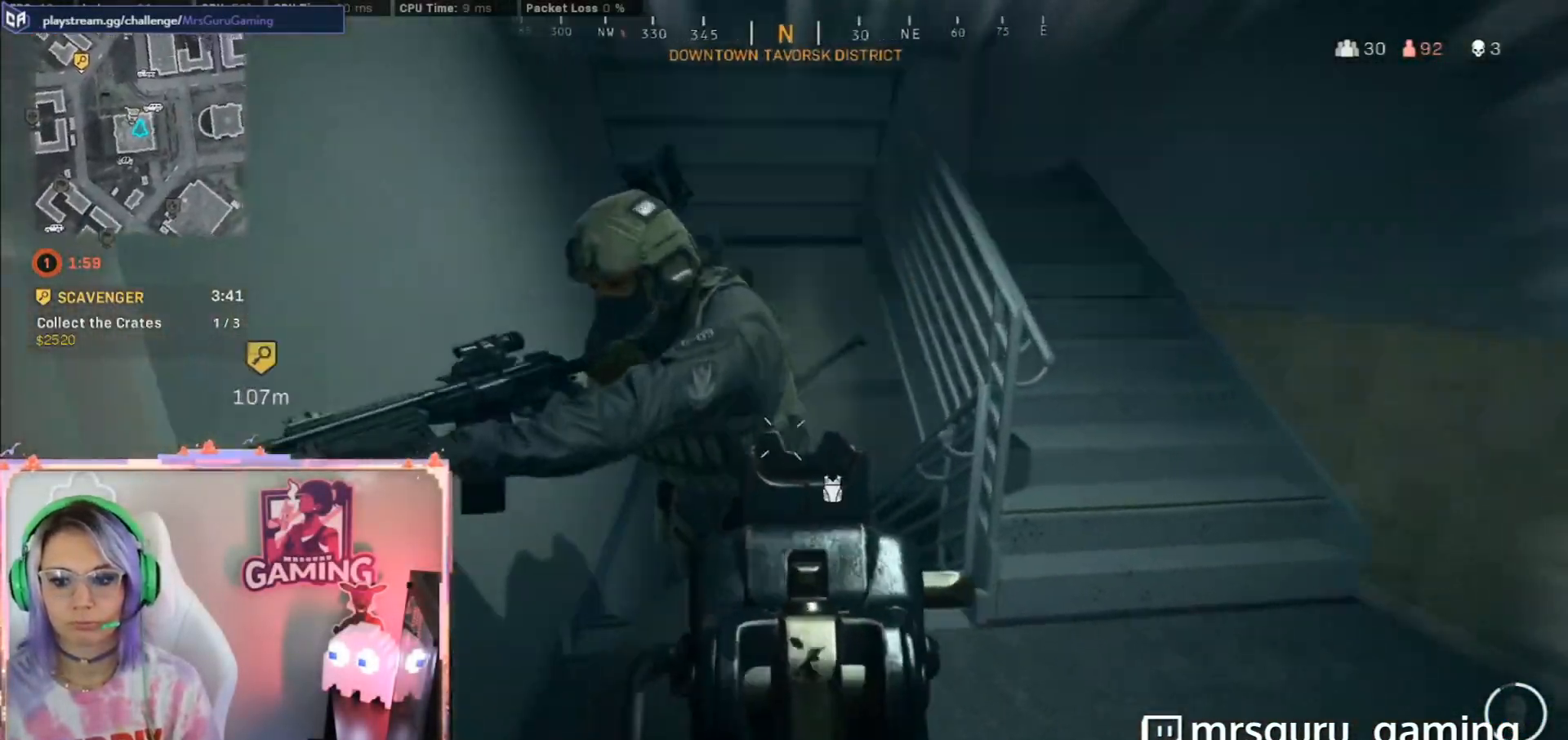
{"dt_ms": 500, "buttons": ["L2"], "left_stick": "down", "right_stick": "left", "button_events": []}
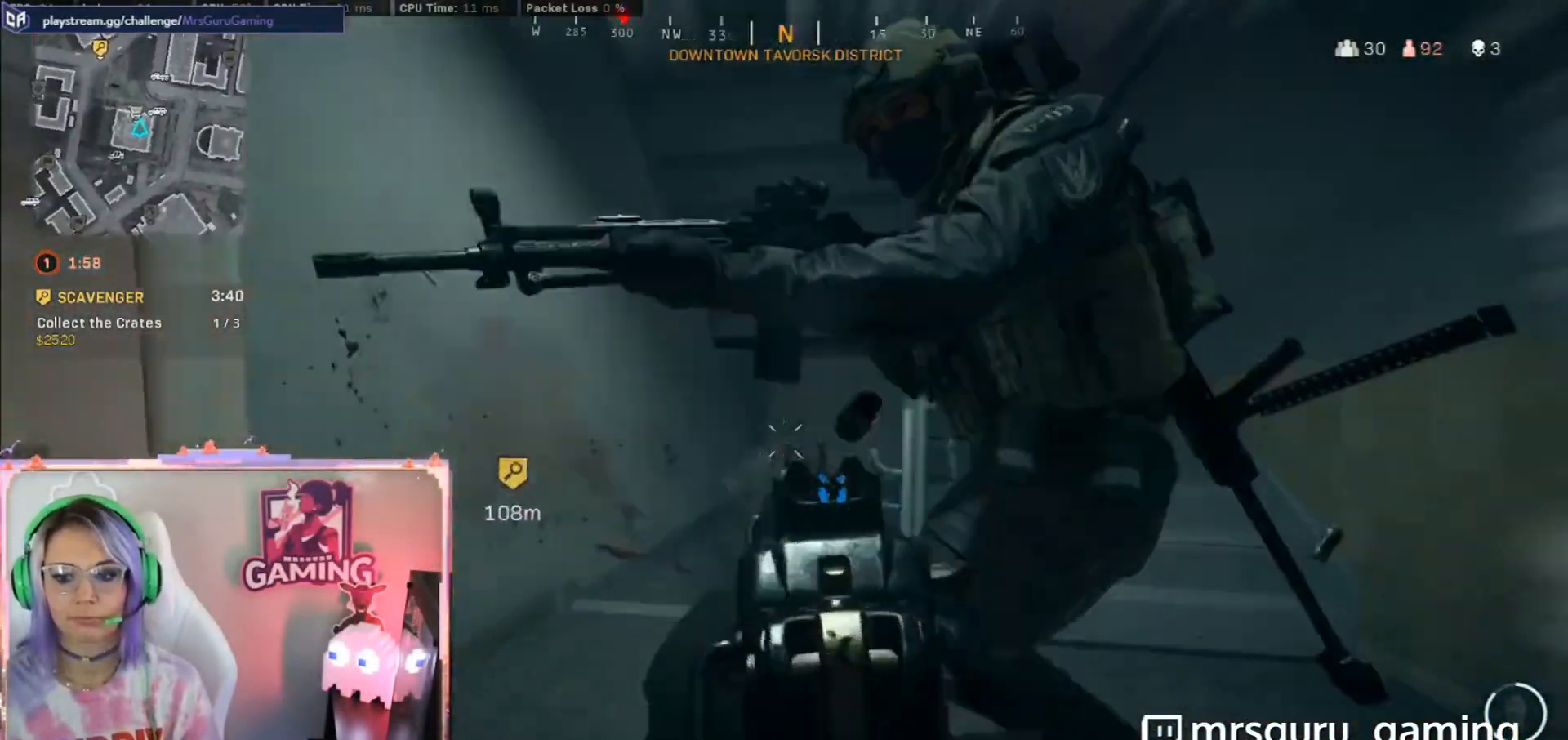
{"dt_ms": 500, "buttons": ["L2"], "left_stick": "down", "right_stick": "left", "button_events": []}
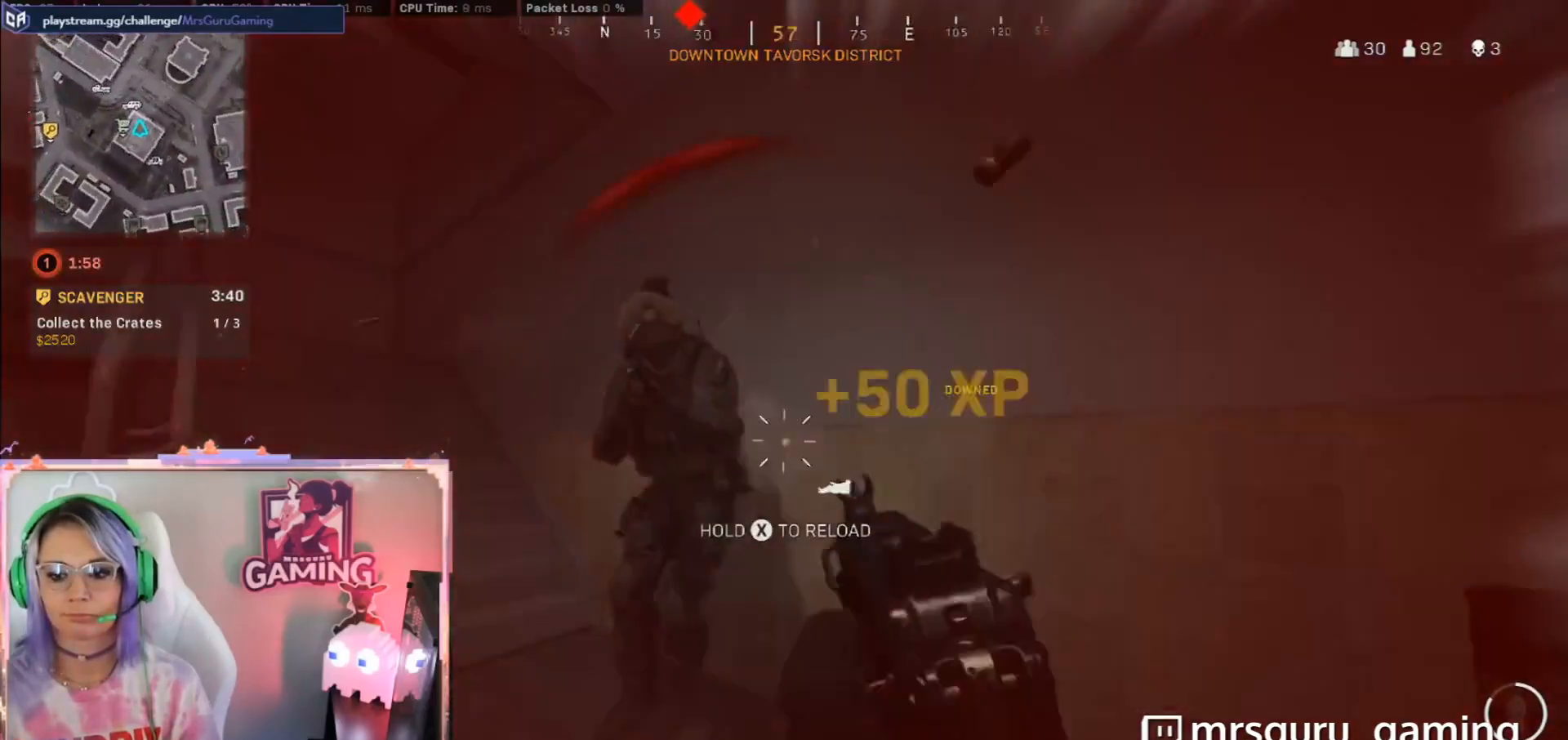
{"dt_ms": 500, "buttons": ["L2"], "left_stick": "down", "right_stick": "left", "button_events": []}